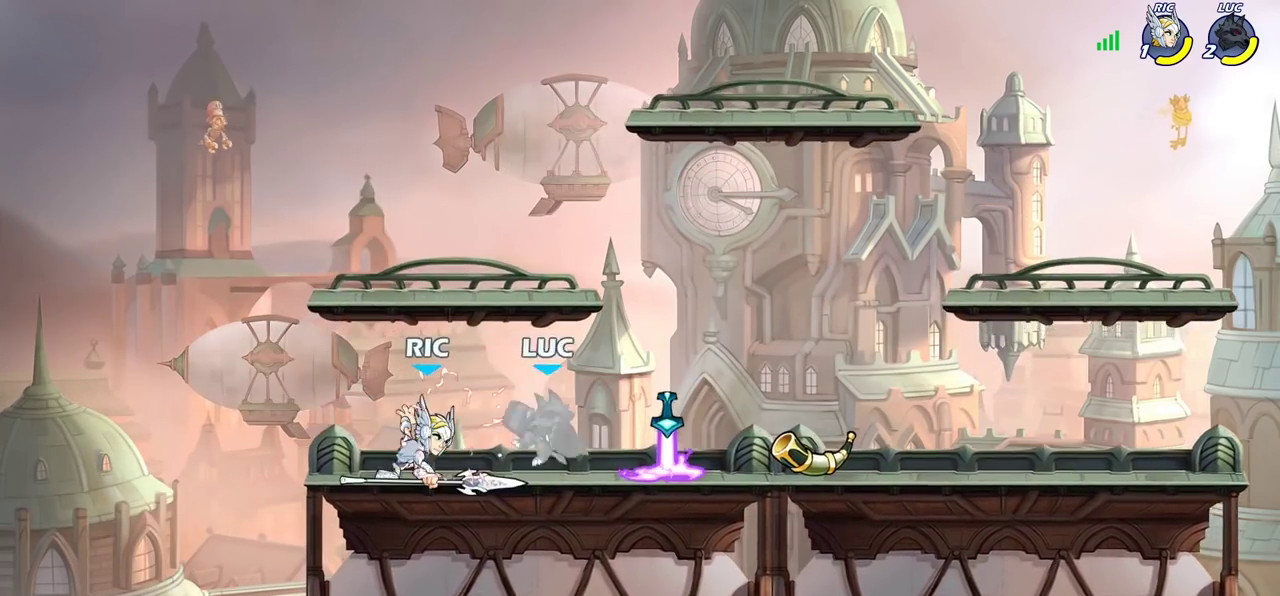
Gameplay with a controller (PlayStation layout); each line is a JSON object with the inputs held at the frame after it (dt_ms = milliseconds from this image to that frame). "events" lists button and stick changes between this image and that frame as [ms after this image, input, new state], when the widget could be followed in between. Not read: L3 R3.
{"dt_ms": 300, "buttons": ["SQUARE"], "left_stick": "left", "right_stick": "center", "events": [[67, "left_stick", "center"], [117, "R2", "up"], [200, "left_stick", "left"], [300, "SQUARE", "down"]]}
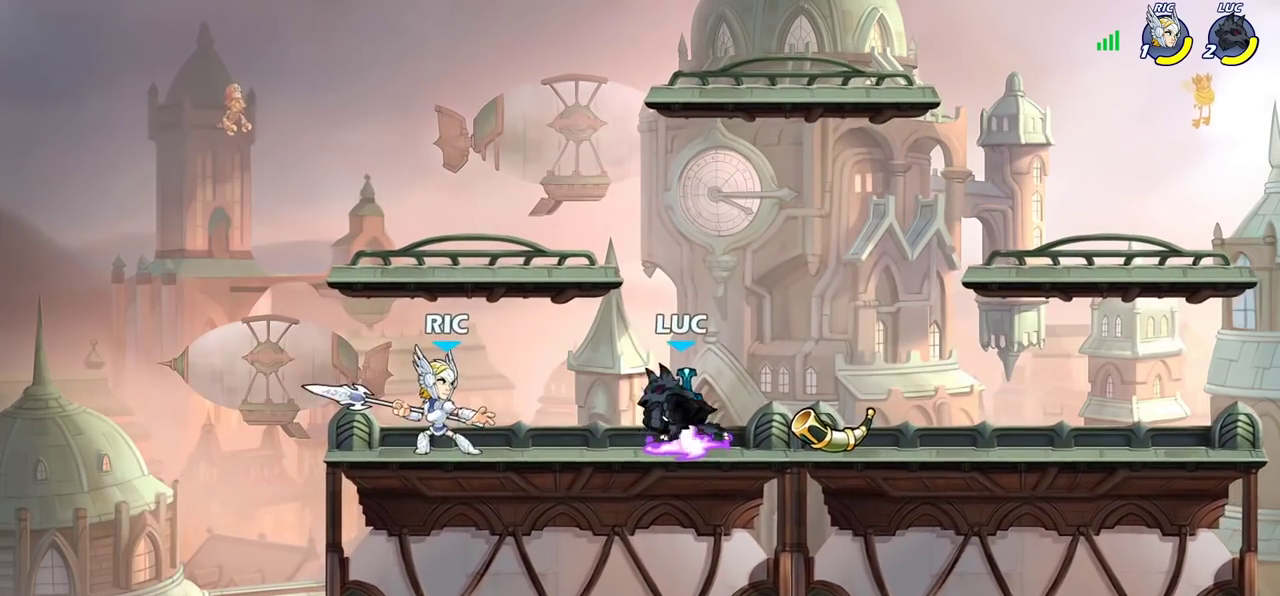
{"dt_ms": 500, "buttons": [], "left_stick": "center", "right_stick": "center", "events": [[100, "SQUARE", "up"], [133, "left_stick", "center"], [433, "SQUARE", "down"], [500, "SQUARE", "up"]]}
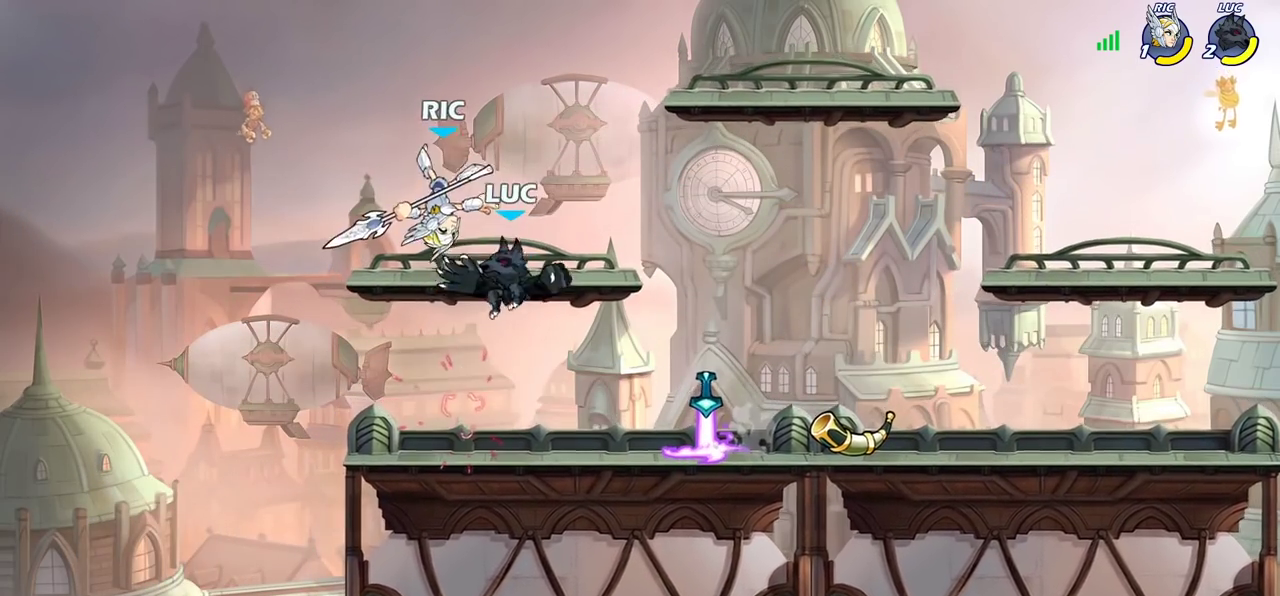
{"dt_ms": 700, "buttons": [], "left_stick": "down-right", "right_stick": "center", "events": [[533, "left_stick", "right"], [633, "left_stick", "up-left"], [683, "left_stick", "down-right"]]}
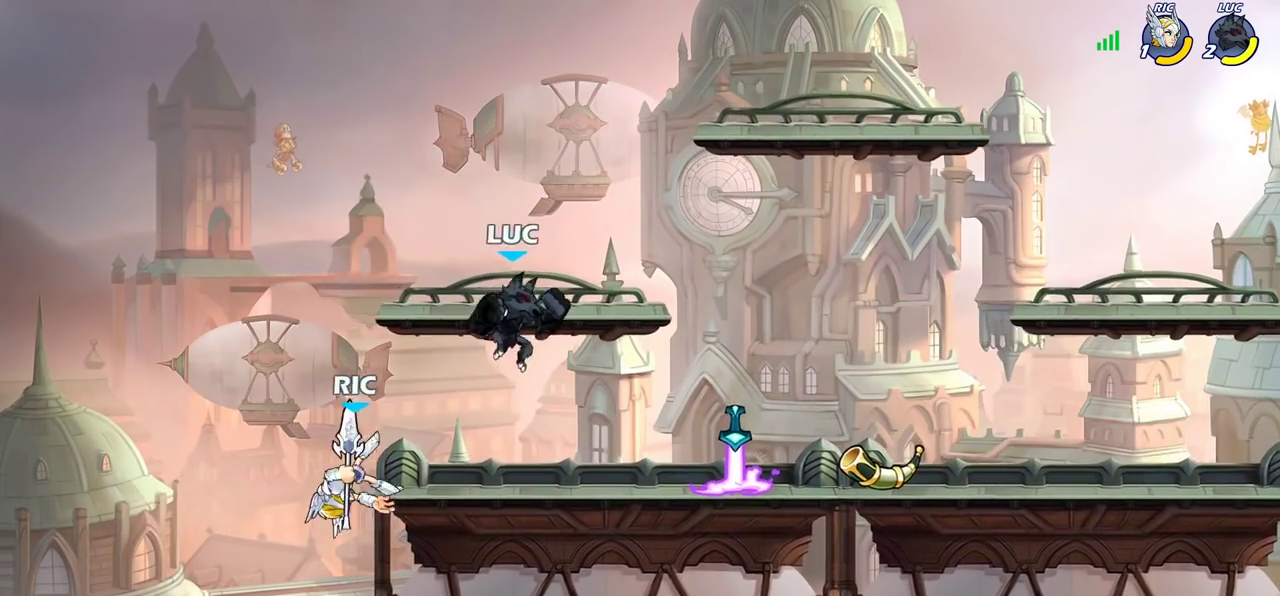
{"dt_ms": 300, "buttons": ["CIRCLE"], "left_stick": "down-left", "right_stick": "center", "events": [[133, "left_stick", "down-left"], [250, "CIRCLE", "down"]]}
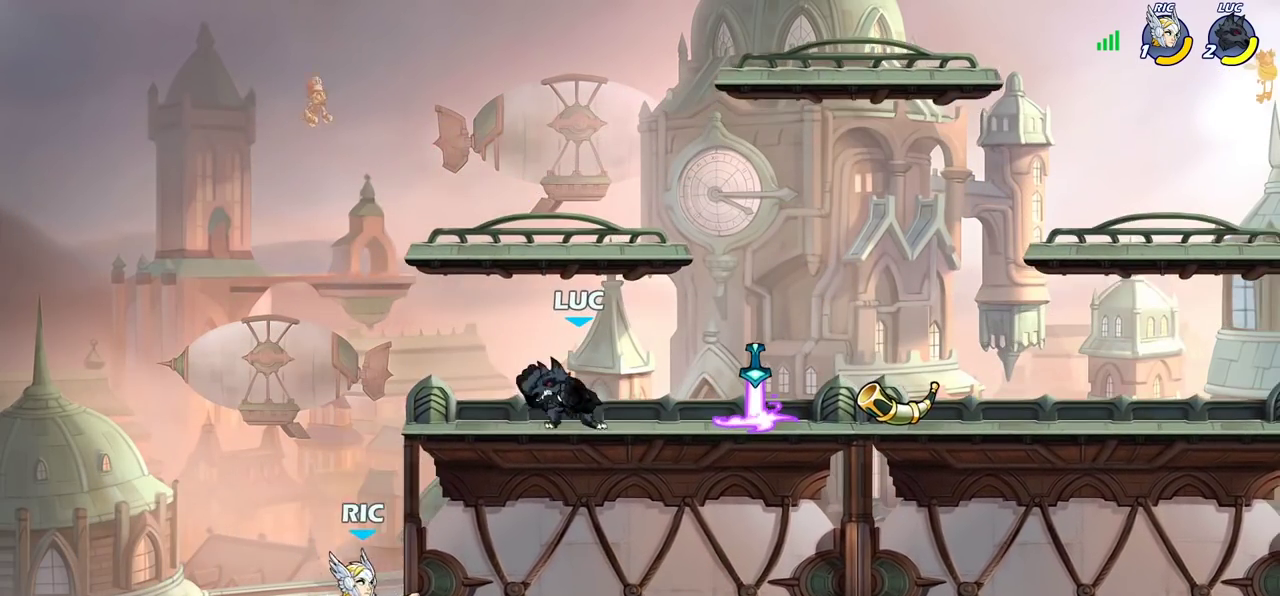
{"dt_ms": 600, "buttons": [], "left_stick": "left", "right_stick": "center", "events": [[33, "CIRCLE", "up"], [550, "left_stick", "left"]]}
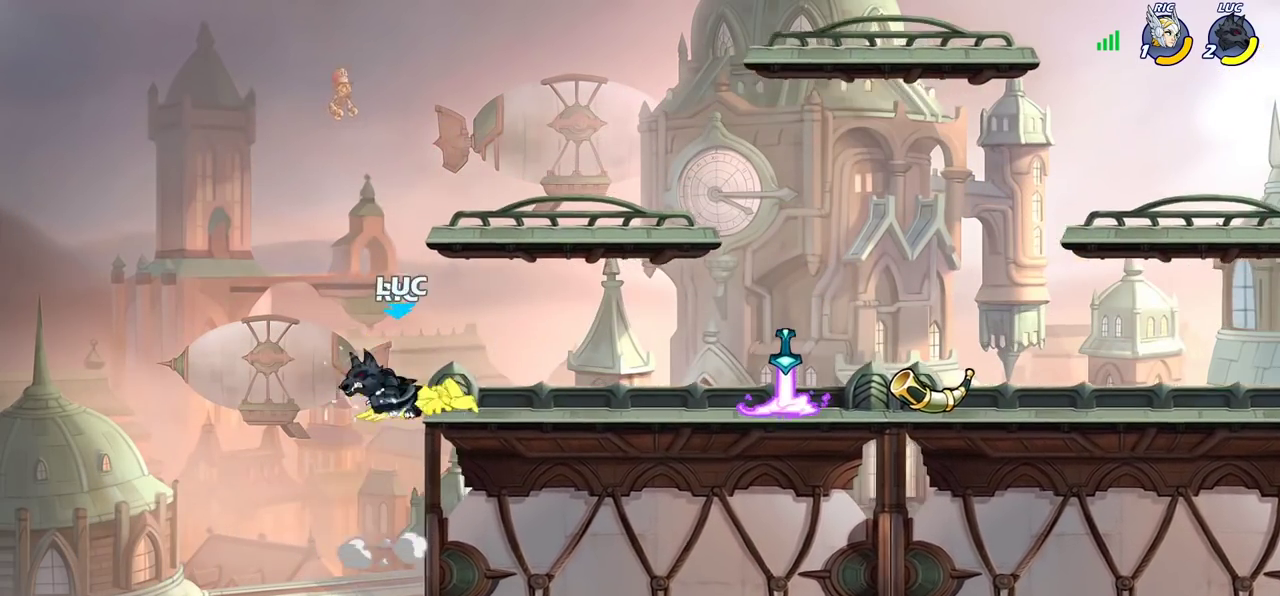
{"dt_ms": 400, "buttons": [], "left_stick": "left", "right_stick": "center", "events": []}